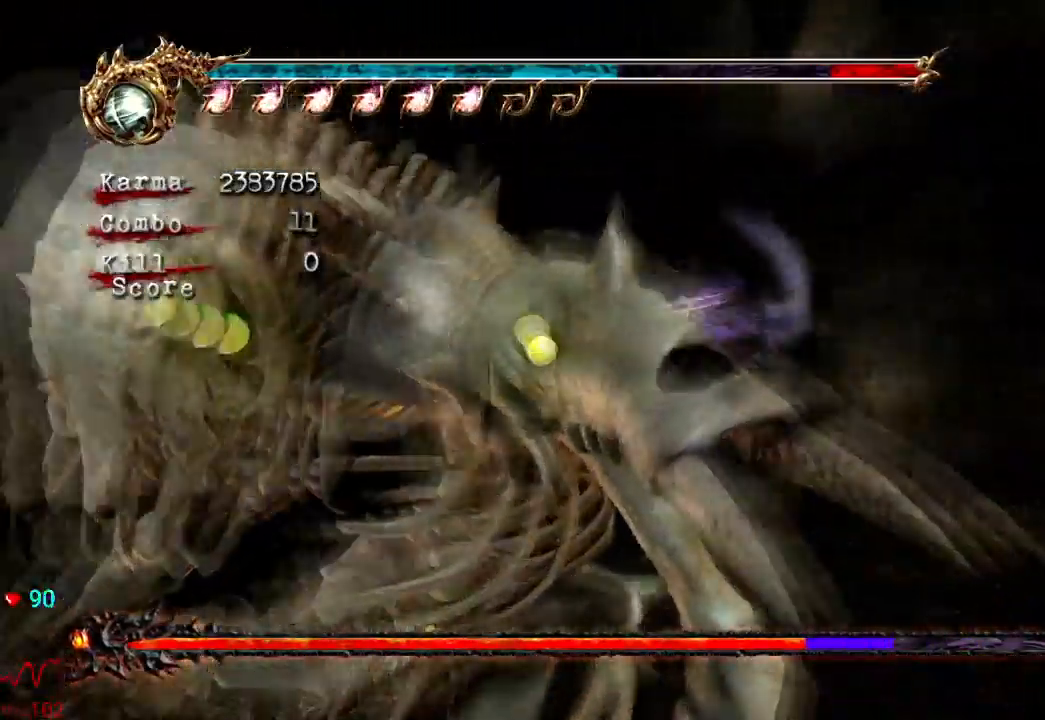
Gameplay with a controller (Xbox layout); each line is a JSON object with the inputs held at the frame after it (dt_ms = milliseconds from this image to that frame). "events" lists button and stick changes between this image and that frame as [ms after this image, input, new state], when the widget could be followed in between. Not read: L3 R3.
{"dt_ms": 500, "buttons": [], "left_stick": "center", "right_stick": "center", "events": [[17, "Y", "down"], [150, "Y", "up"]]}
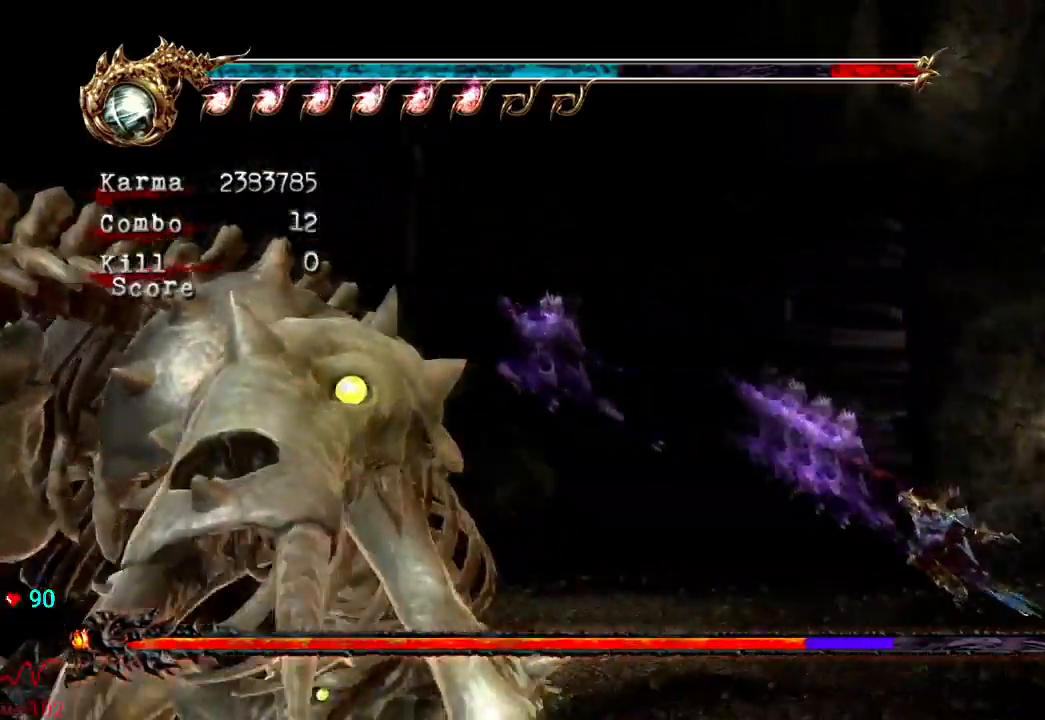
{"dt_ms": 500, "buttons": [], "left_stick": "center", "right_stick": "center", "events": []}
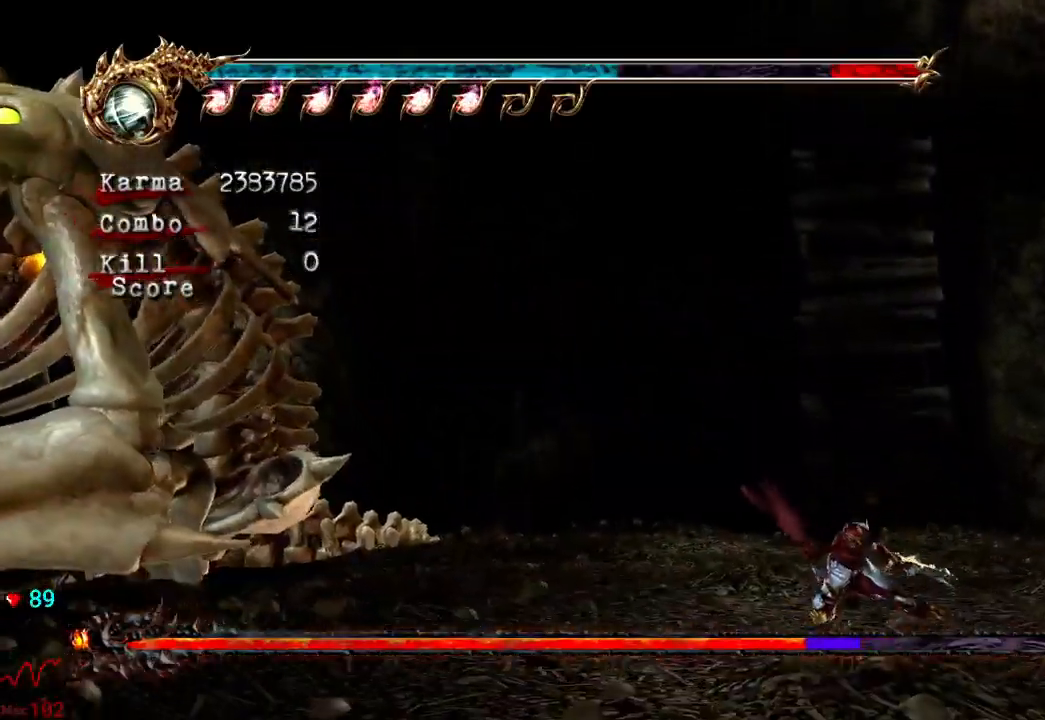
{"dt_ms": 500, "buttons": ["X"], "left_stick": "center", "right_stick": "center", "events": [[67, "L2", "down"], [67, "left_stick", "up-left"], [233, "L2", "up"], [233, "left_stick", "center"], [483, "X", "down"]]}
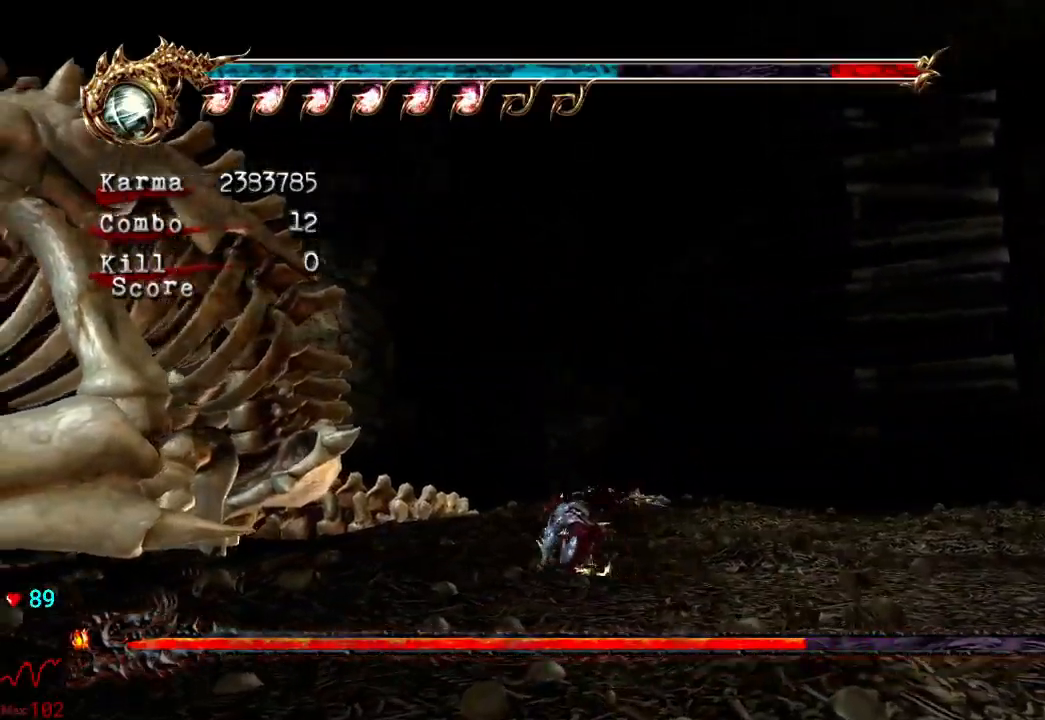
{"dt_ms": 500, "buttons": [], "left_stick": "up-left", "right_stick": "center", "events": [[150, "X", "up"], [267, "left_stick", "up-left"], [300, "X", "down"], [433, "X", "up"]]}
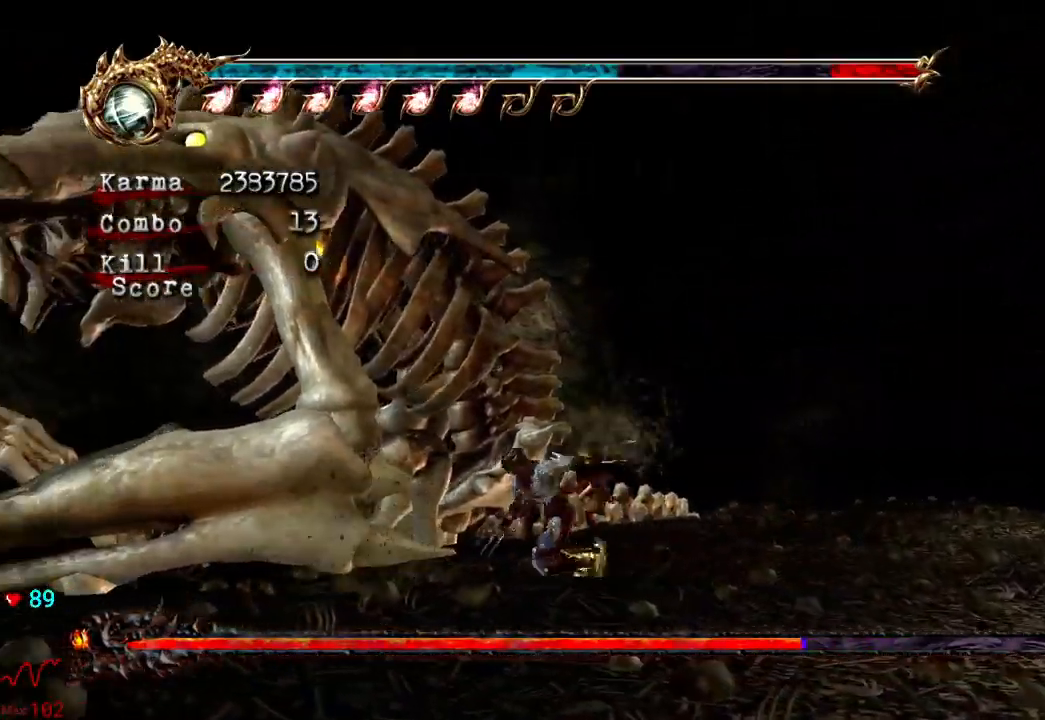
{"dt_ms": 500, "buttons": ["Y"], "left_stick": "center", "right_stick": "center", "events": [[50, "X", "down"], [200, "X", "up"], [283, "left_stick", "center"], [500, "Y", "down"]]}
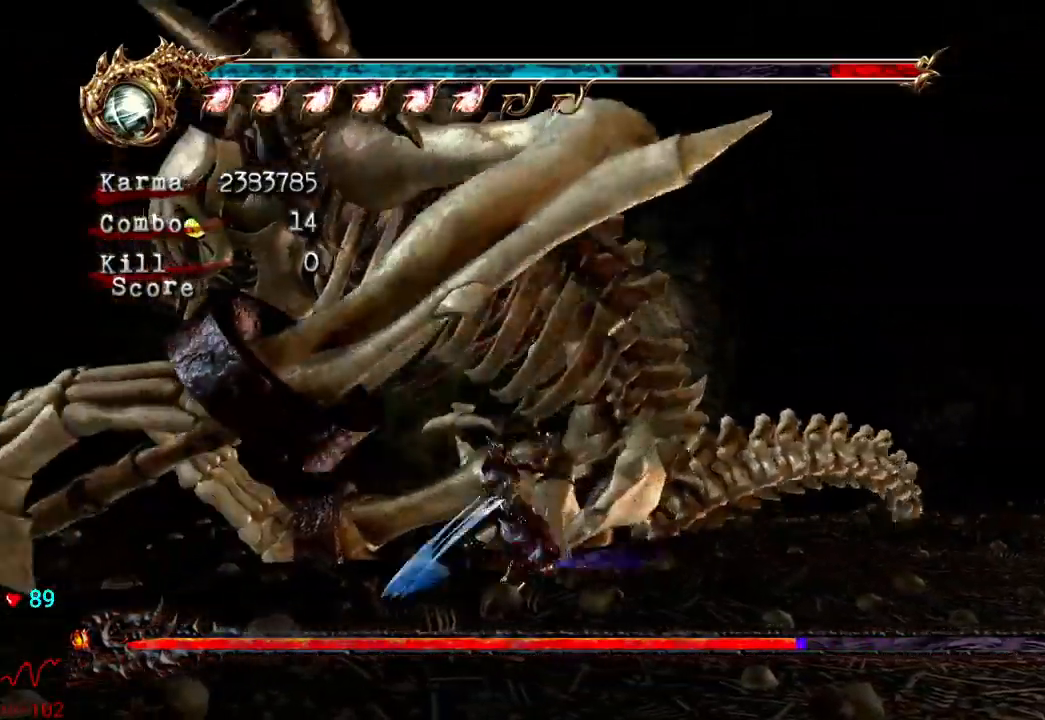
{"dt_ms": 500, "buttons": ["Y"], "left_stick": "center", "right_stick": "center", "events": [[100, "Y", "up"], [250, "Y", "down"], [317, "Y", "up"], [417, "Y", "down"]]}
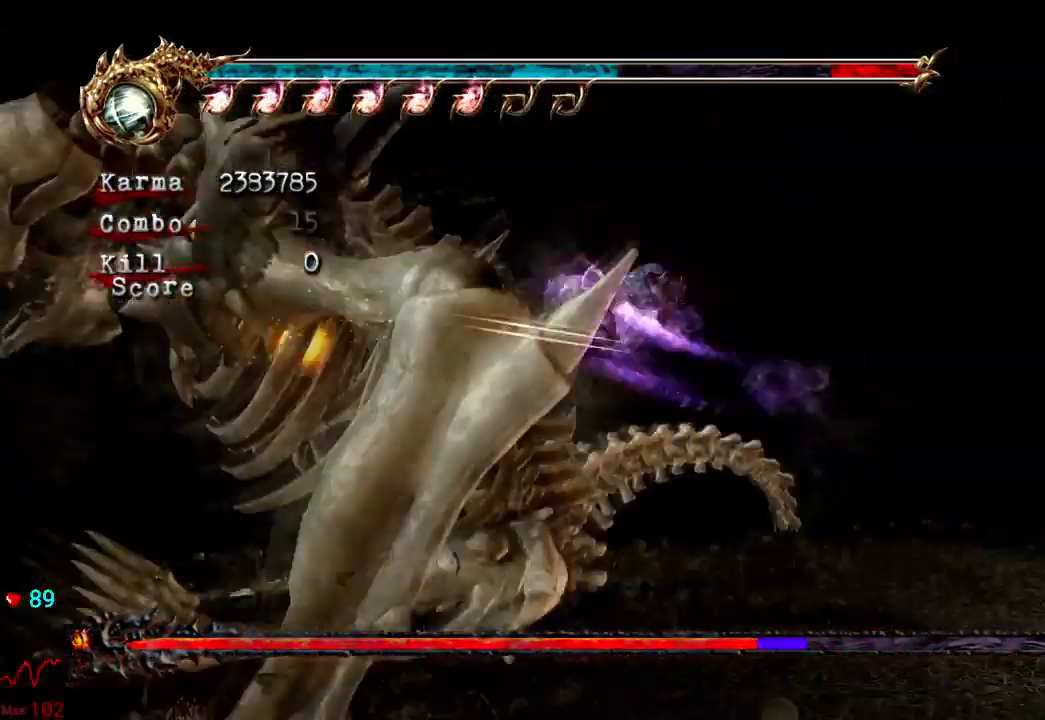
{"dt_ms": 500, "buttons": ["Y"], "left_stick": "center", "right_stick": "center", "events": [[17, "Y", "up"], [83, "Y", "down"], [200, "Y", "up"], [283, "Y", "down"], [400, "Y", "up"], [433, "Y", "down"]]}
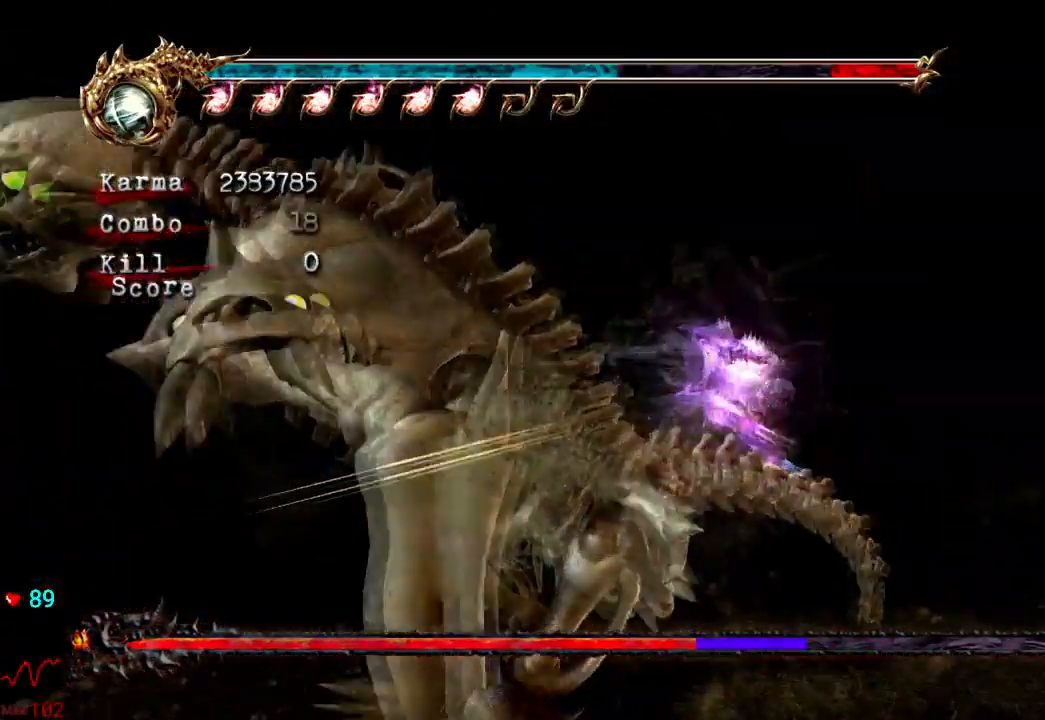
{"dt_ms": 500, "buttons": [], "left_stick": "center", "right_stick": "center", "events": [[67, "Y", "up"], [100, "Y", "down"], [133, "Y", "up"]]}
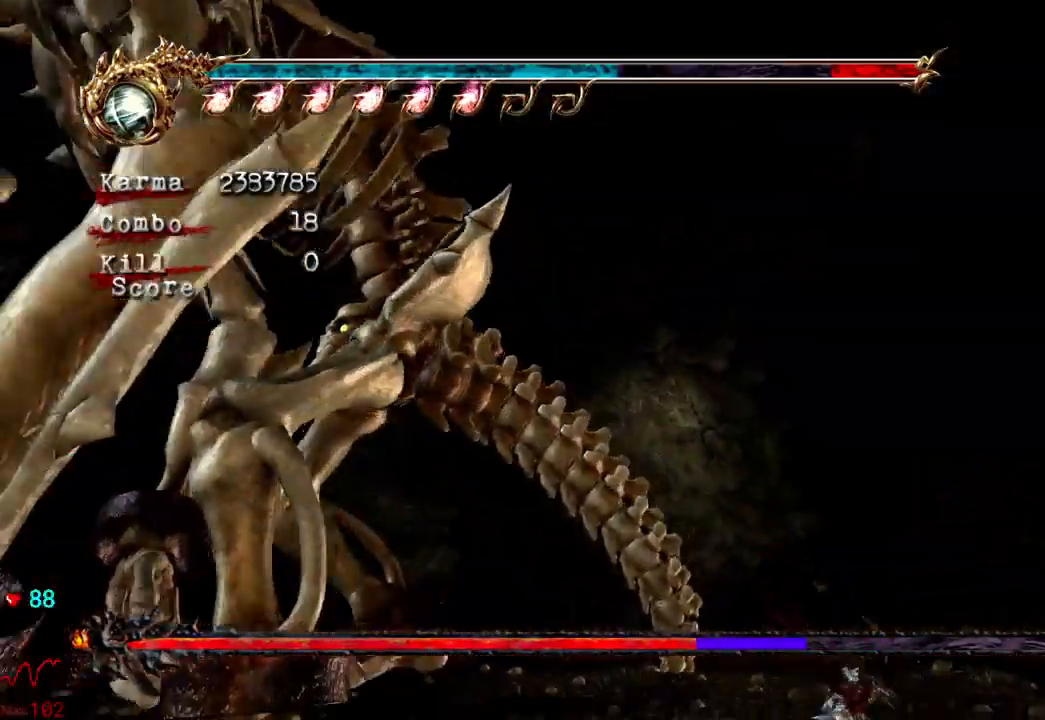
{"dt_ms": 500, "buttons": [], "left_stick": "center", "right_stick": "center", "events": [[283, "X", "down"], [450, "X", "up"]]}
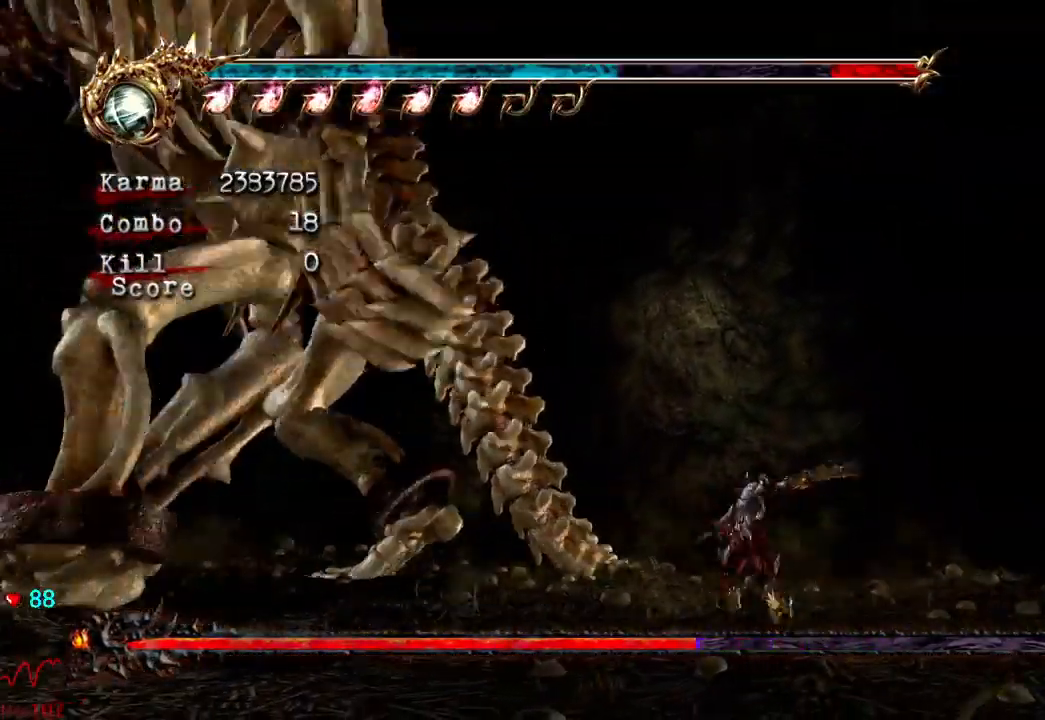
{"dt_ms": 500, "buttons": ["X"], "left_stick": "up-left", "right_stick": "center", "events": [[67, "left_stick", "up"], [100, "X", "down"], [117, "left_stick", "up-left"], [283, "X", "up"], [383, "X", "down"]]}
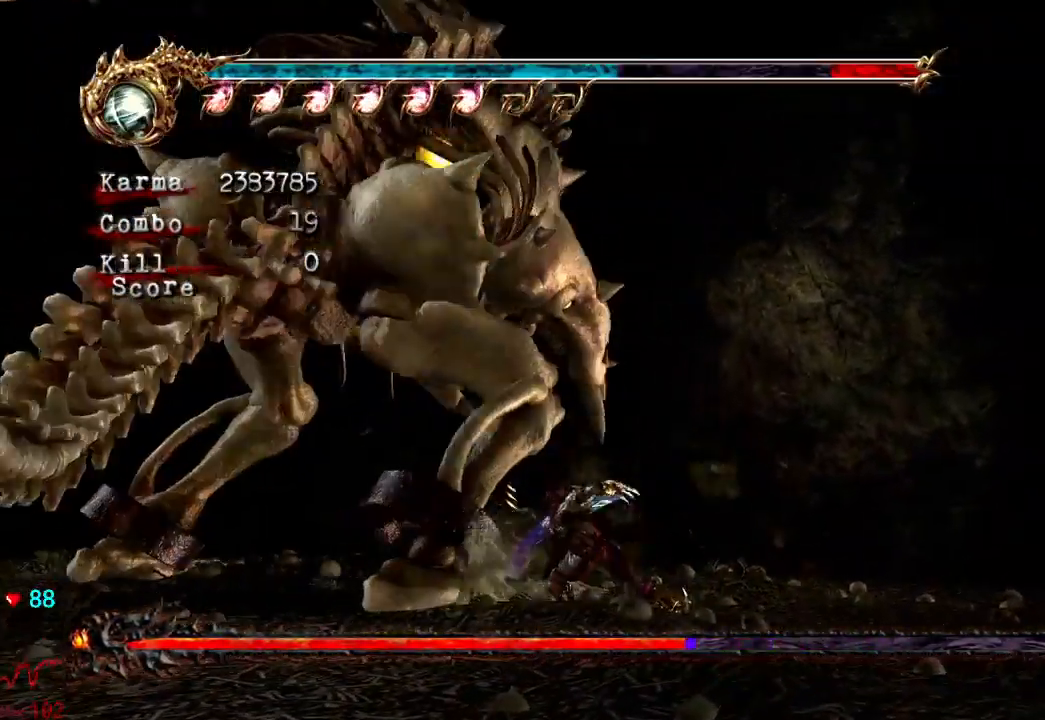
{"dt_ms": 500, "buttons": ["Y"], "left_stick": "center", "right_stick": "center"}
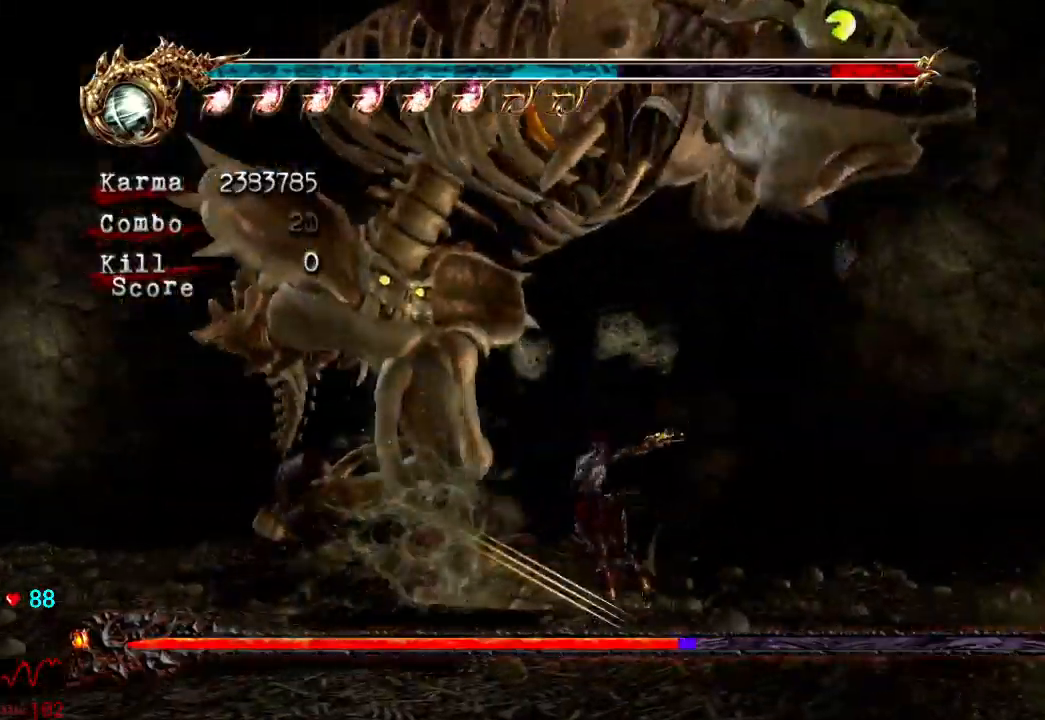
{"dt_ms": 500, "buttons": [], "left_stick": "center", "right_stick": "center", "events": [[33, "Y", "up"], [100, "Y", "down"], [150, "Y", "up"], [300, "Y", "down"], [483, "Y", "up"]]}
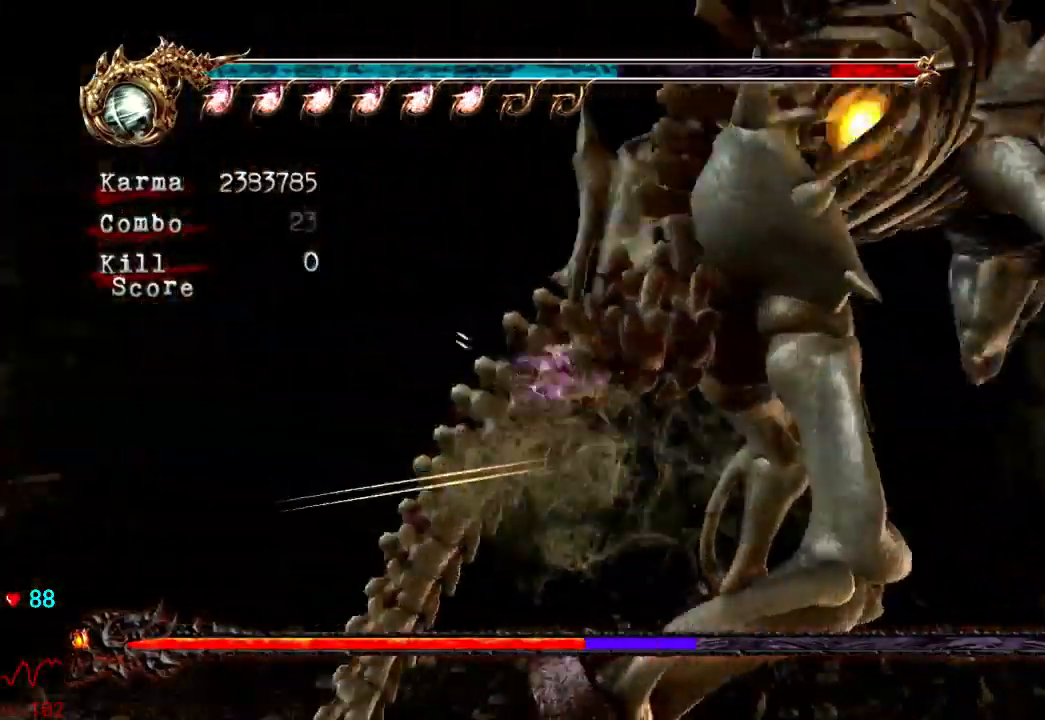
{"dt_ms": 500, "buttons": [], "left_stick": "center", "right_stick": "center", "events": [[50, "Y", "down"], [100, "Y", "up"], [150, "Y", "down"], [200, "Y", "up"], [267, "Y", "down"], [333, "Y", "up"], [400, "Y", "down"], [450, "Y", "up"]]}
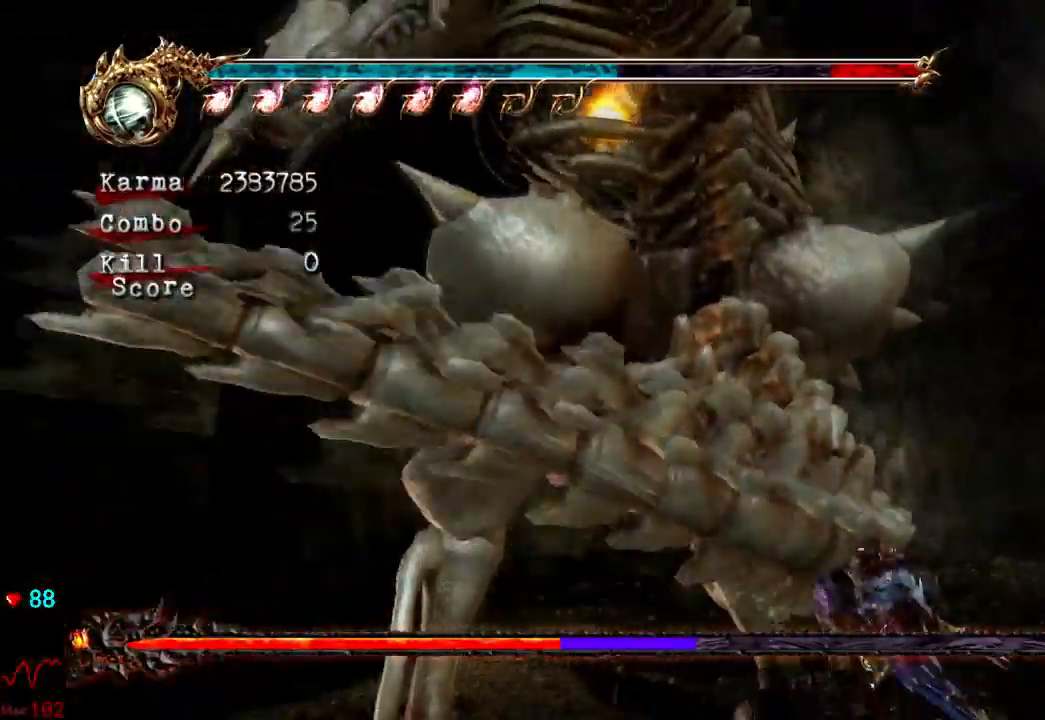
{"dt_ms": 500, "buttons": [], "left_stick": "center", "right_stick": "center", "events": [[33, "Y", "down"], [83, "Y", "up"]]}
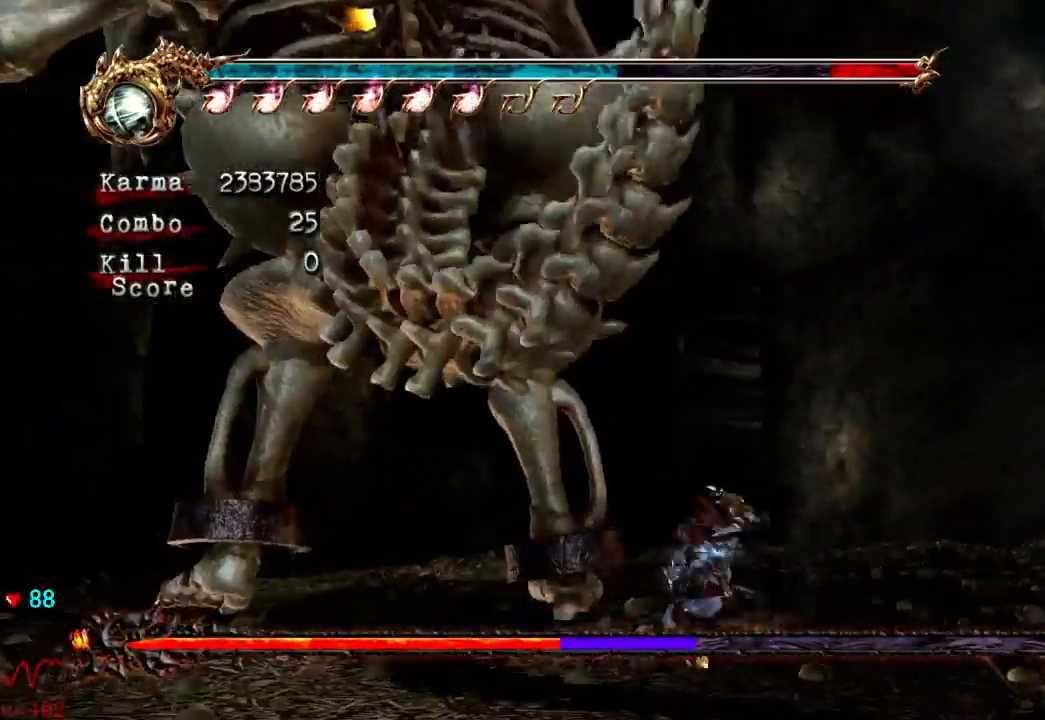
{"dt_ms": 500, "buttons": [], "left_stick": "center", "right_stick": "center", "events": []}
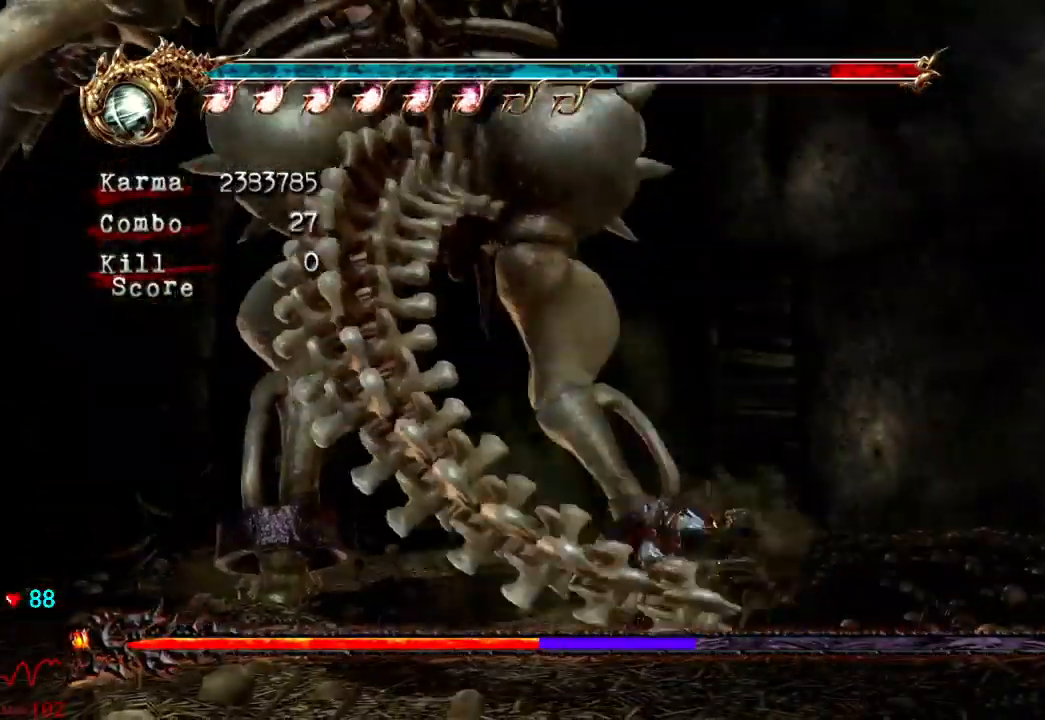
{"dt_ms": 500, "buttons": ["L2"], "left_stick": "down-right", "right_stick": "center", "events": [[350, "left_stick", "down-right"], [367, "L2", "down"]]}
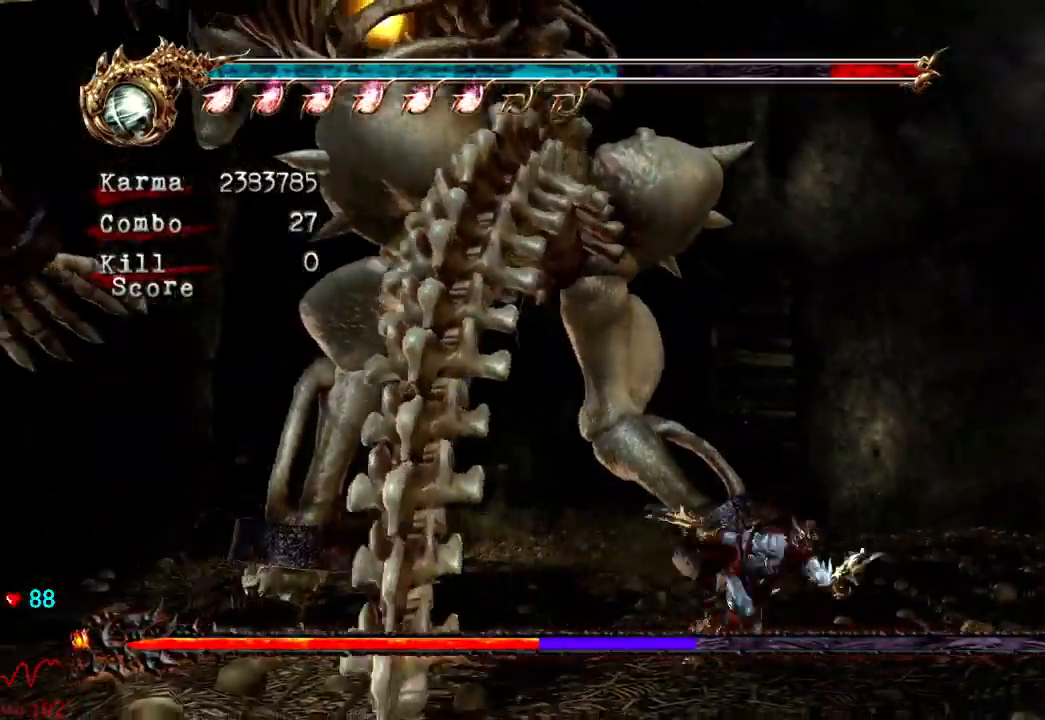
{"dt_ms": 500, "buttons": [], "left_stick": "up-left", "right_stick": "center", "events": [[67, "L2", "up"], [67, "left_stick", "center"], [250, "X", "down"], [400, "X", "up"], [467, "left_stick", "up-left"]]}
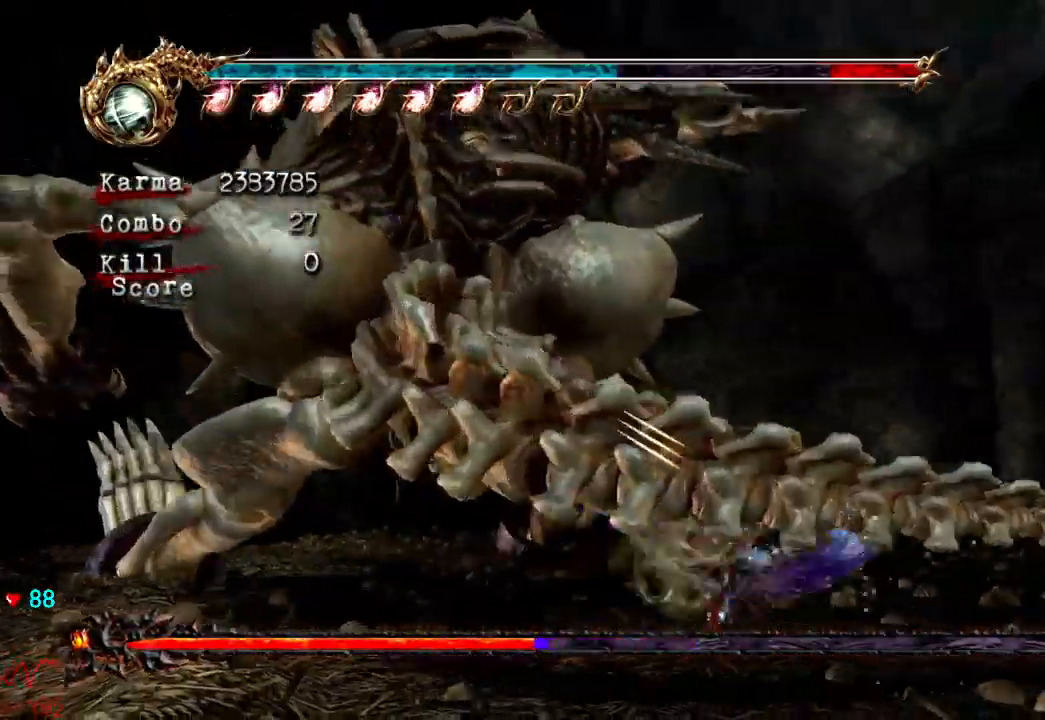
{"dt_ms": 500, "buttons": [], "left_stick": "center", "right_stick": "center", "events": [[50, "X", "down"], [217, "X", "up"], [333, "X", "down"], [467, "X", "up"], [500, "left_stick", "center"]]}
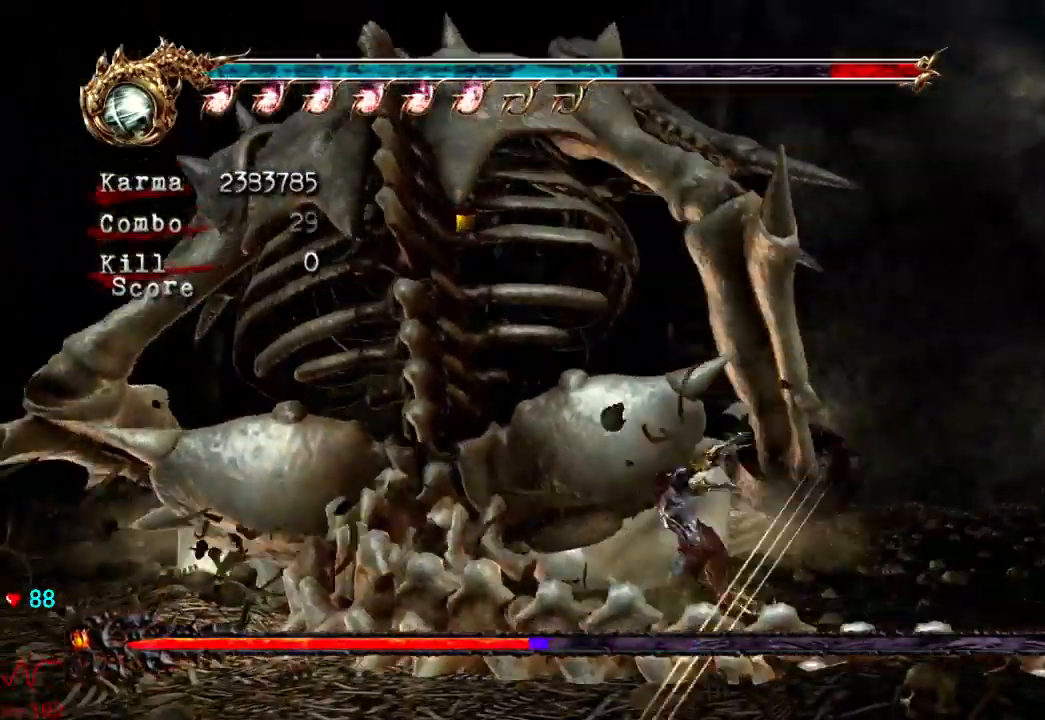
{"dt_ms": 500, "buttons": [], "left_stick": "center", "right_stick": "center", "events": [[183, "Y", "down"], [317, "Y", "up"]]}
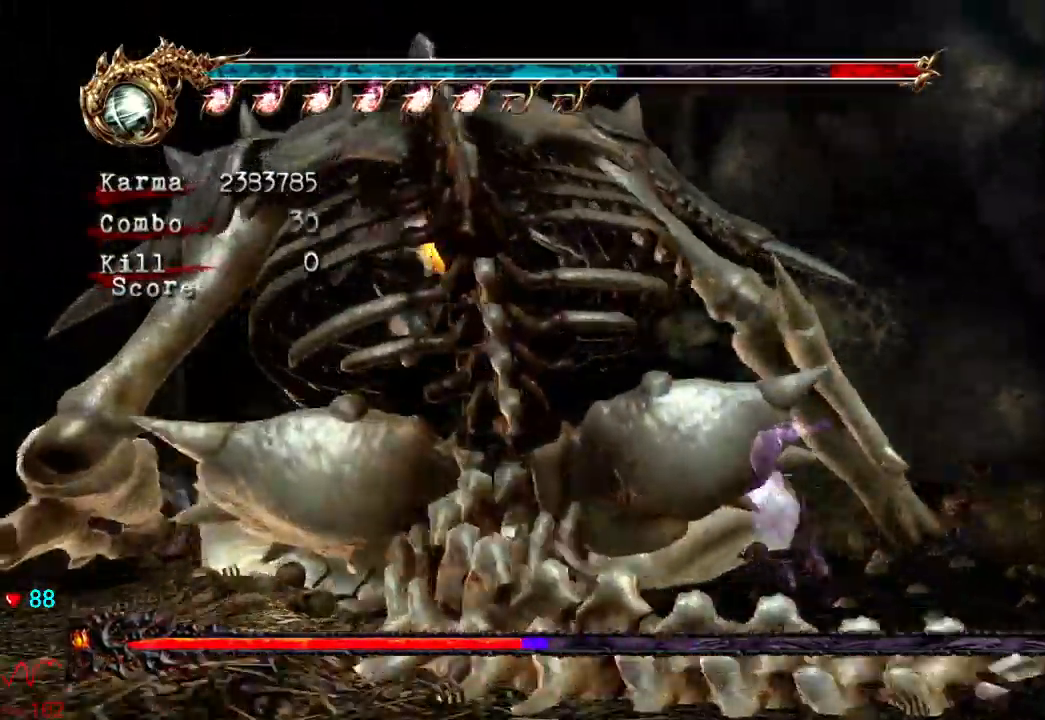
{"dt_ms": 500, "buttons": ["Y"], "left_stick": "center", "right_stick": "center", "events": [[33, "Y", "down"], [150, "Y", "up"], [217, "Y", "down"], [317, "Y", "up"], [367, "X", "down"], [400, "Y", "down"], [417, "X", "up"]]}
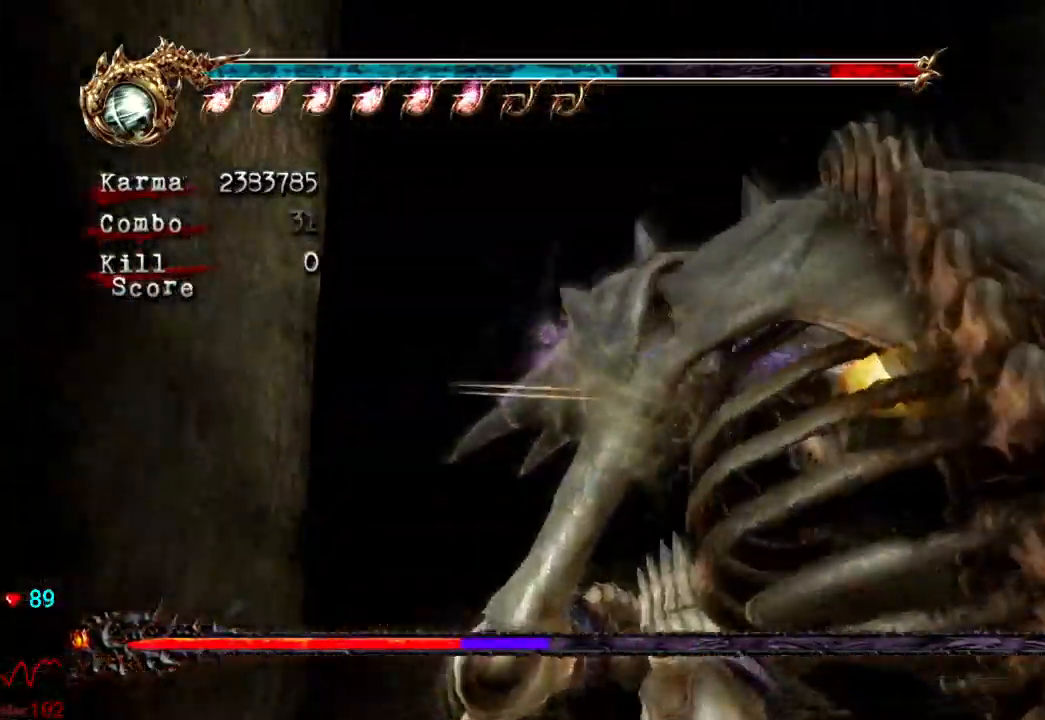
{"dt_ms": 500, "buttons": ["Y"], "left_stick": "center", "right_stick": "center", "events": [[33, "Y", "up"], [83, "Y", "down"], [200, "Y", "up"], [250, "Y", "down"], [367, "Y", "up"], [417, "Y", "down"]]}
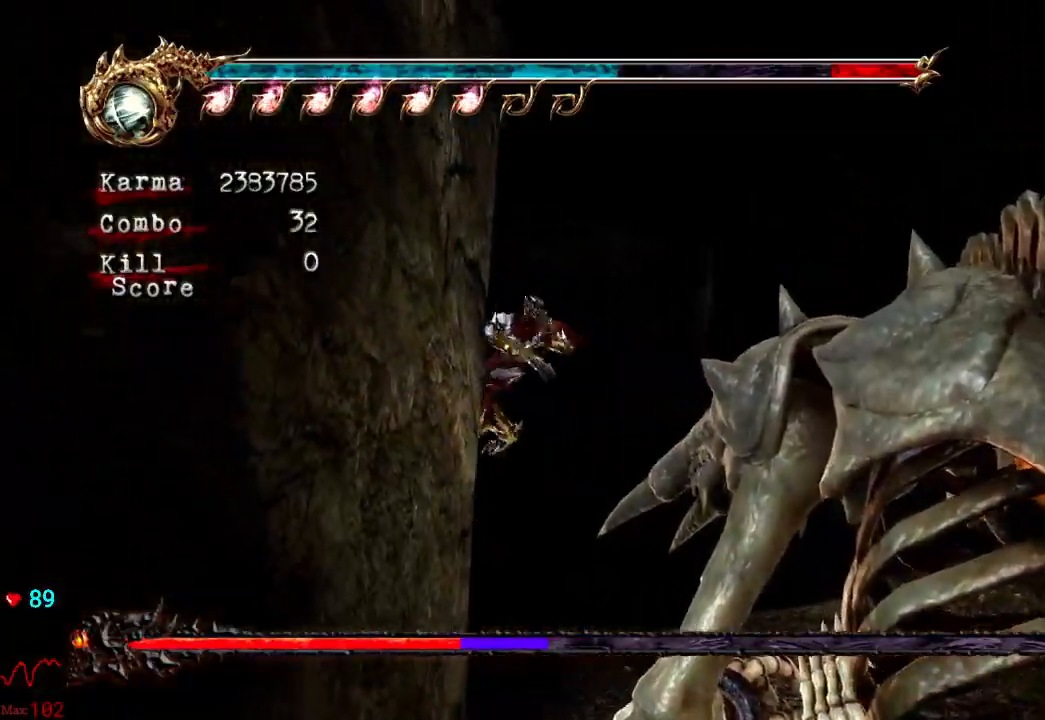
{"dt_ms": 500, "buttons": [], "left_stick": "center", "right_stick": "center", "events": [[33, "Y", "up"]]}
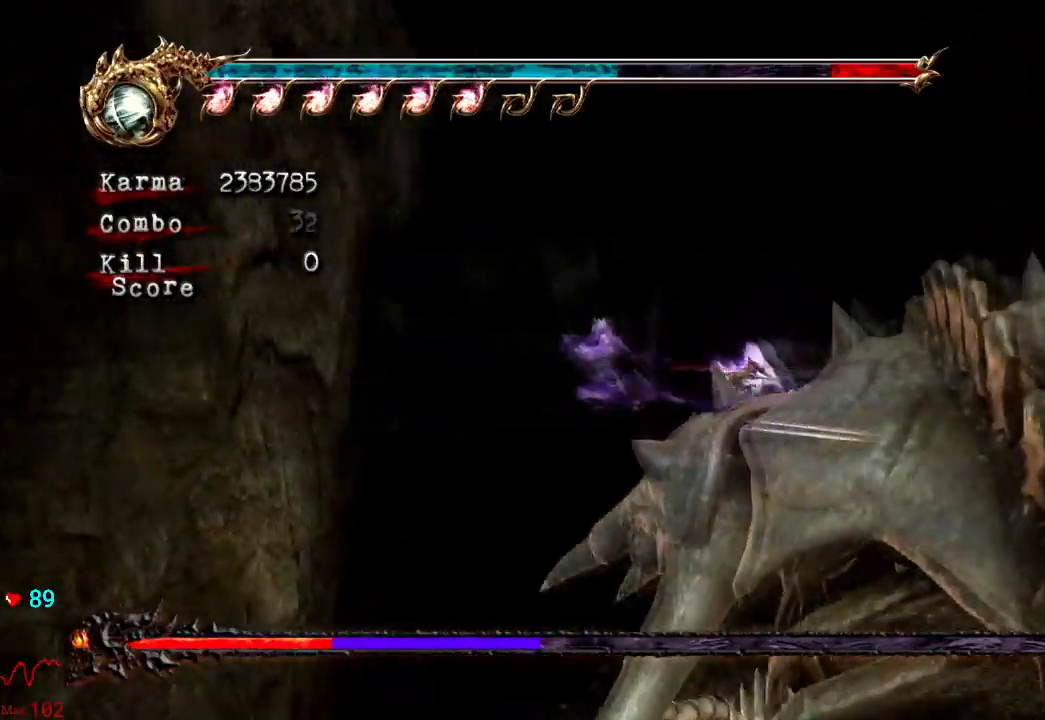
{"dt_ms": 500, "buttons": [], "left_stick": "center", "right_stick": "center", "events": []}
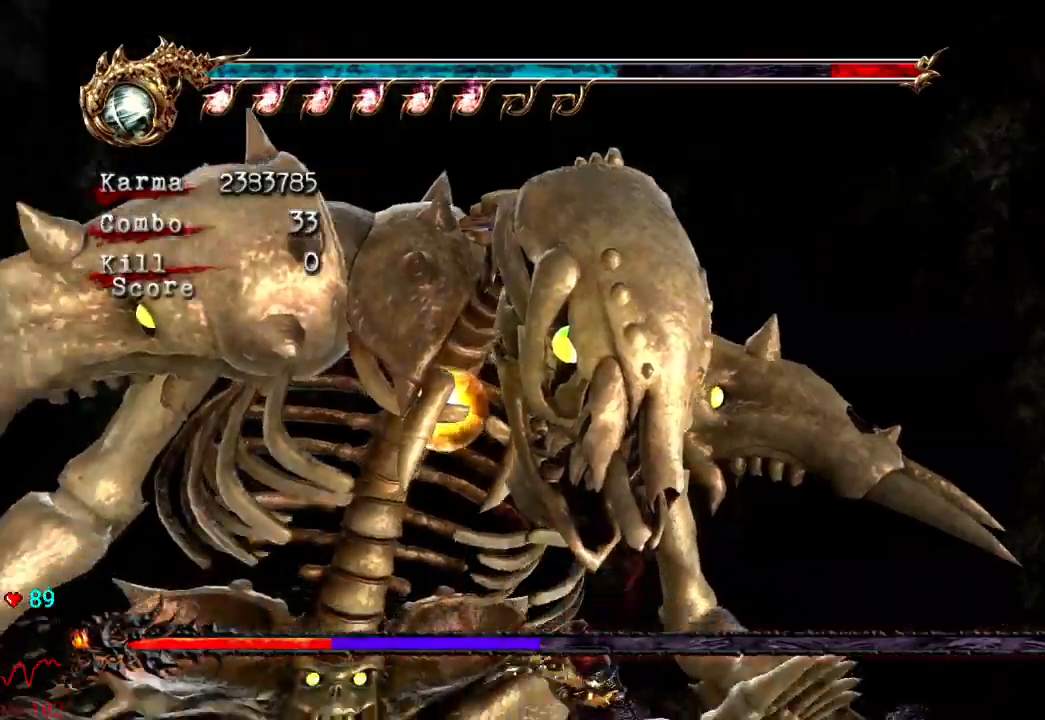
{"dt_ms": 500, "buttons": ["X"], "left_stick": "center", "right_stick": "center"}
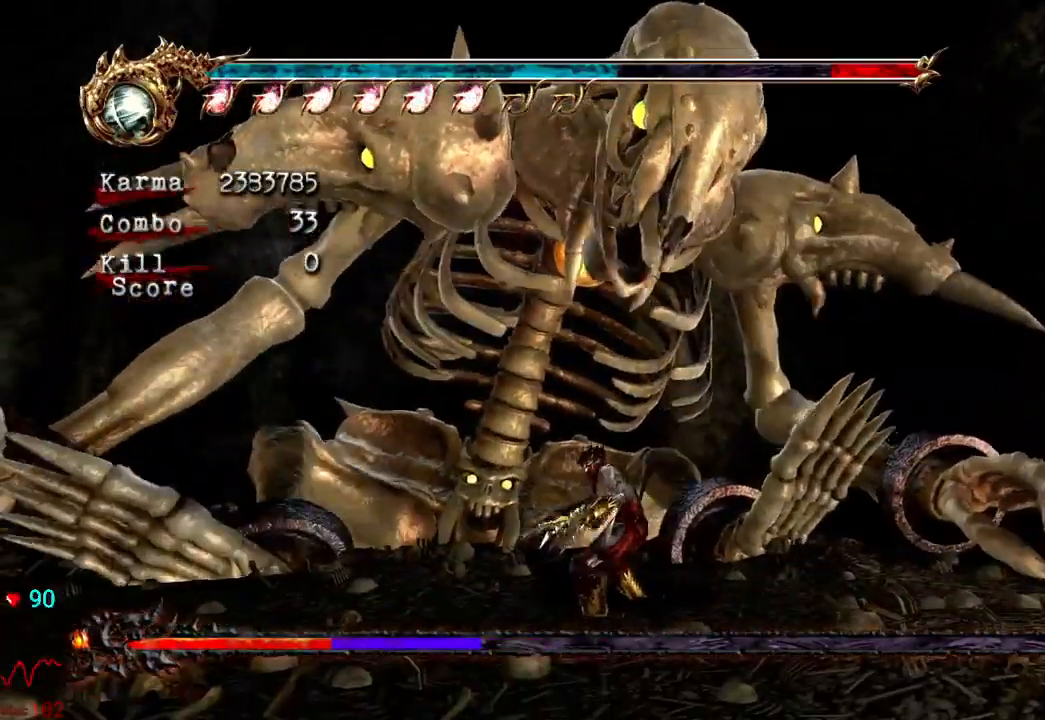
{"dt_ms": 500, "buttons": ["X"], "left_stick": "up-left", "right_stick": "center", "events": [[67, "X", "up"], [117, "left_stick", "up-left"], [217, "X", "down"], [383, "X", "up"], [500, "X", "down"]]}
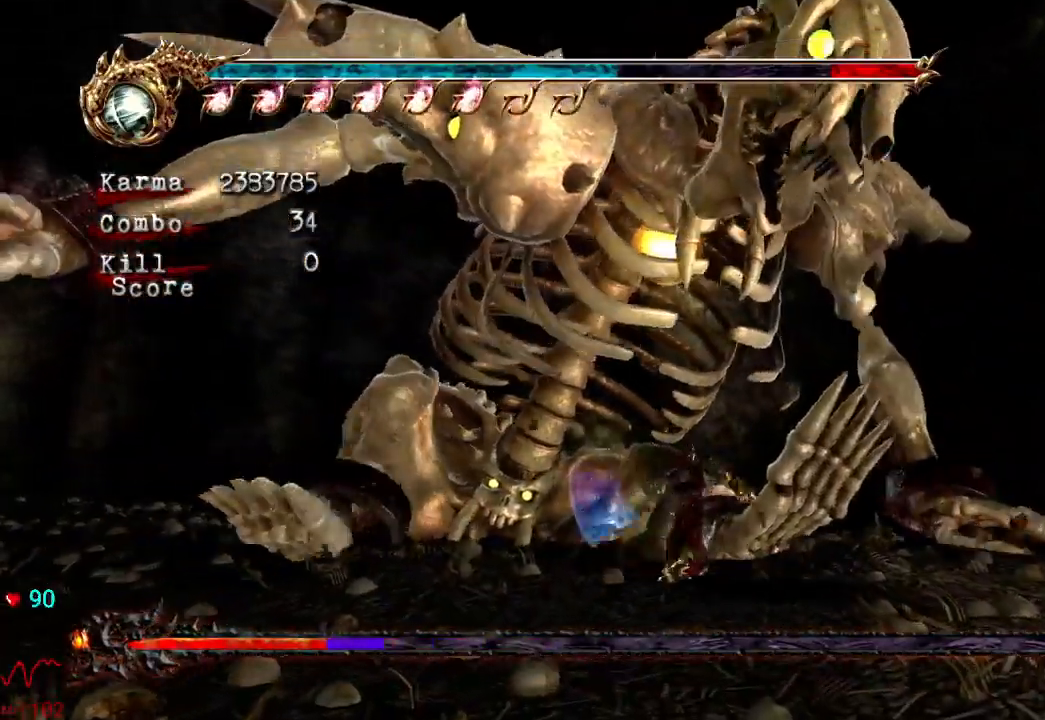
{"dt_ms": 500, "buttons": [], "left_stick": "center", "right_stick": "center", "events": [[117, "X", "up"], [233, "left_stick", "center"], [333, "Y", "down"], [450, "Y", "up"]]}
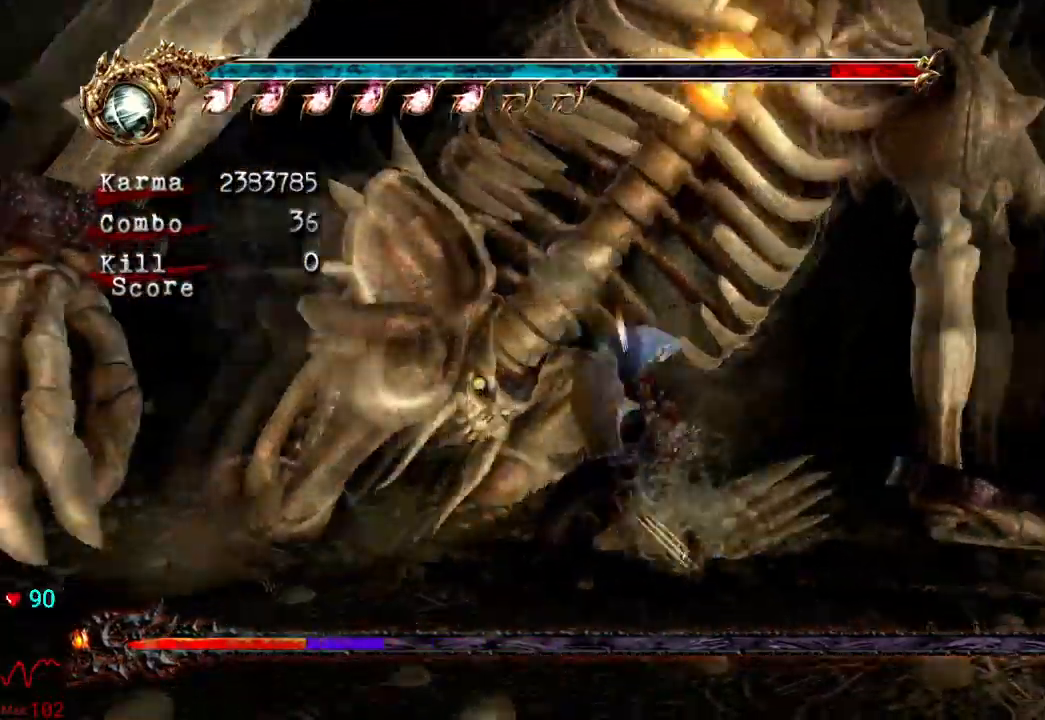
{"dt_ms": 1000, "buttons": ["Y"], "left_stick": "center", "right_stick": "center"}
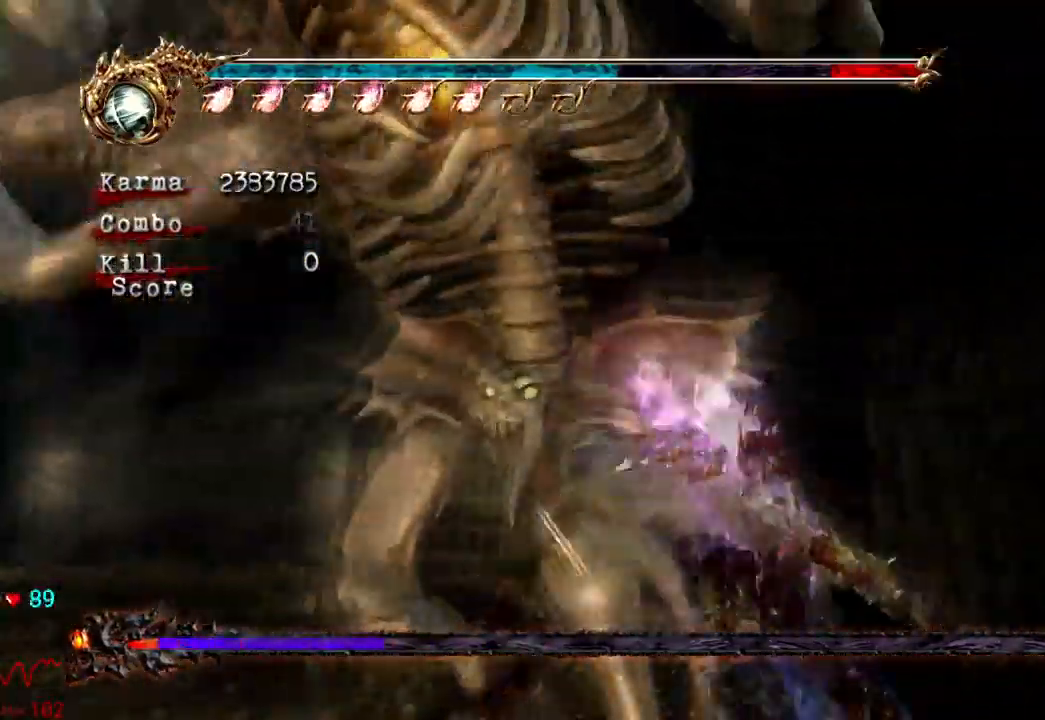
{"dt_ms": 500, "buttons": [], "left_stick": "center", "right_stick": "center", "events": [[100, "Y", "up"], [150, "Y", "down"], [233, "Y", "up"]]}